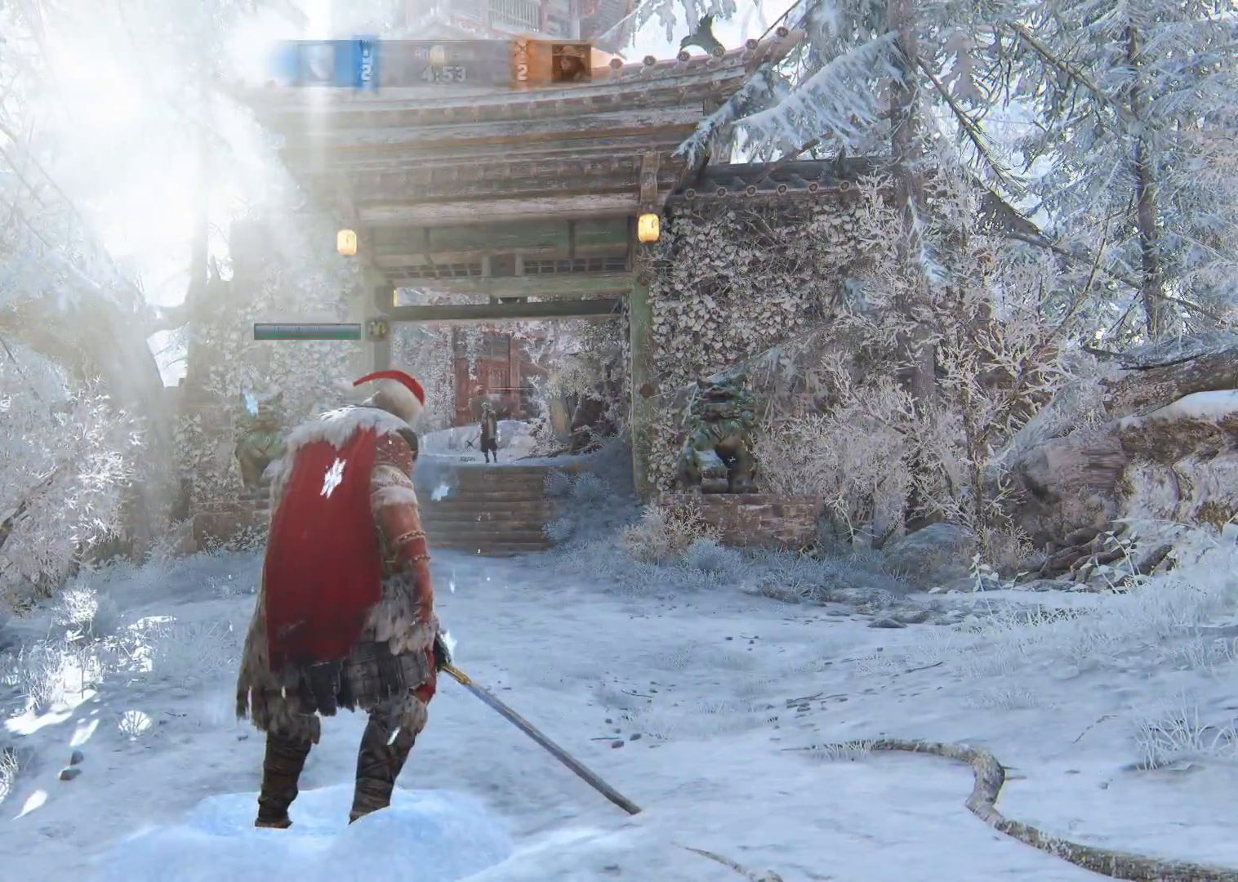
Gameplay with a controller (Xbox layout); each line is a JSON object with the inputs held at the frame after it (dt_ms = milliseconds from this image to that frame). "button_events" lists button changes between this image and that frame as [ms after this image, input, new state], when the widget could be followed in between (sticks are given only as held states). Not read: R2.
{"dt_ms": 500, "buttons": [], "left_stick": "up", "right_stick": "center", "button_events": []}
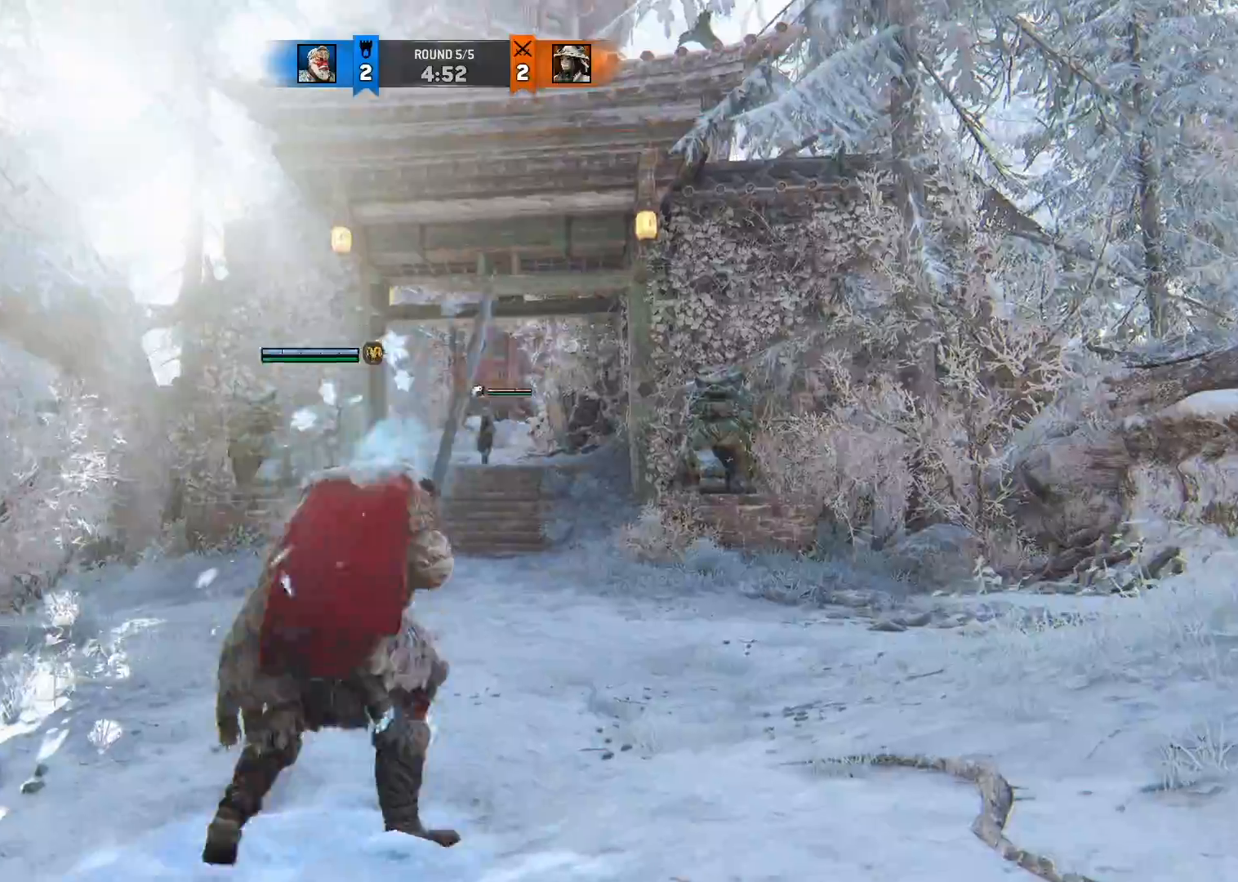
{"dt_ms": 500, "buttons": [], "left_stick": "up-right", "right_stick": "center", "button_events": []}
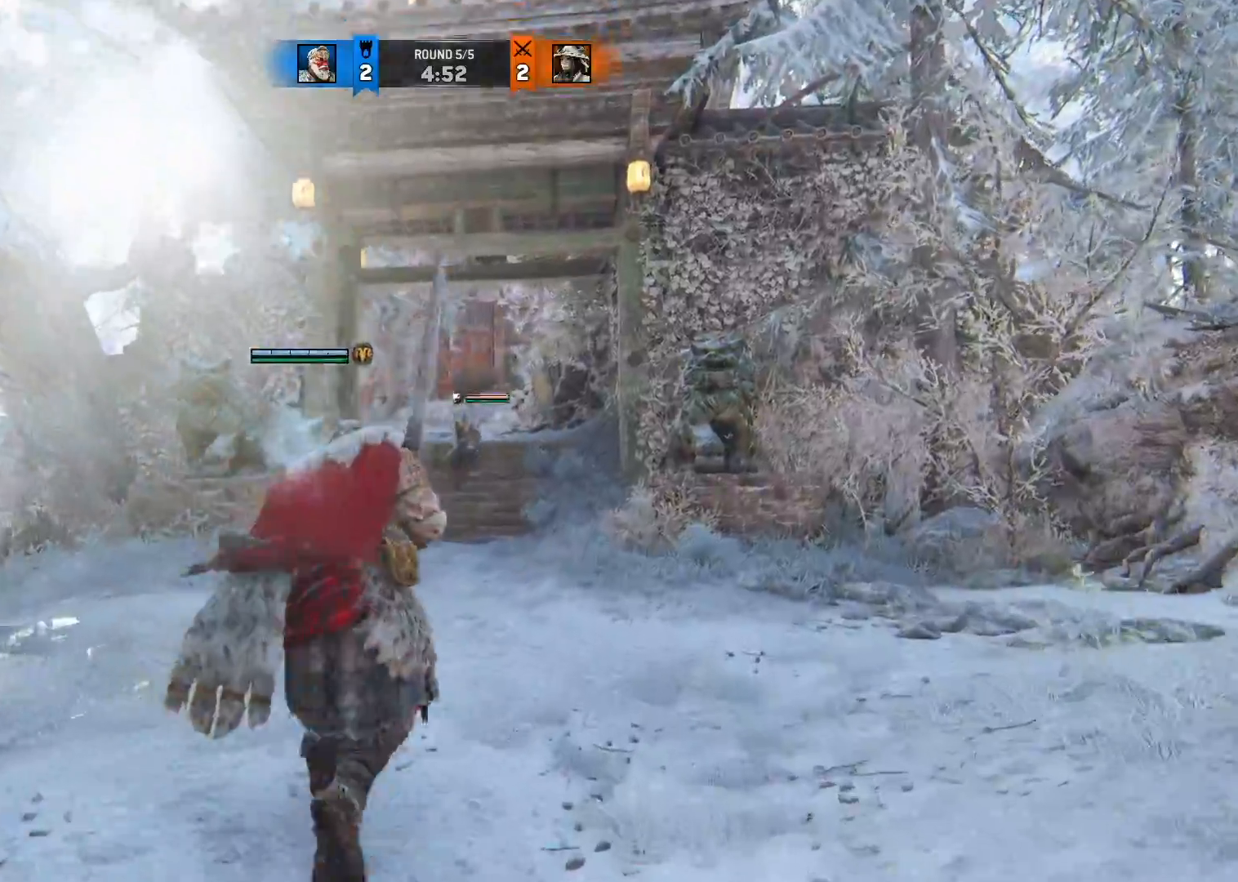
{"dt_ms": 500, "buttons": ["L2"], "left_stick": "down-right", "right_stick": "down-left", "button_events": [[367, "L2", "down"]]}
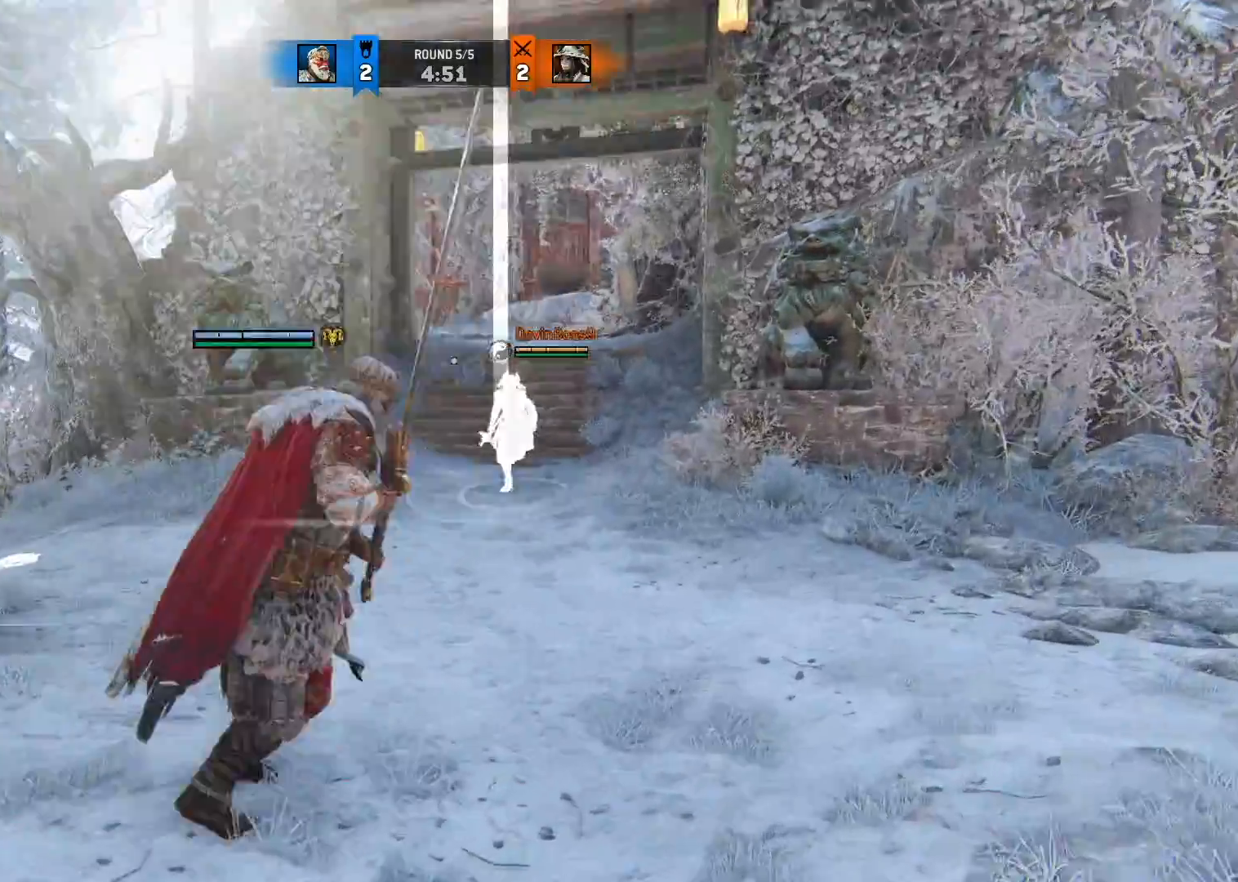
{"dt_ms": 500, "buttons": ["L2"], "left_stick": "down-left", "right_stick": "left", "button_events": []}
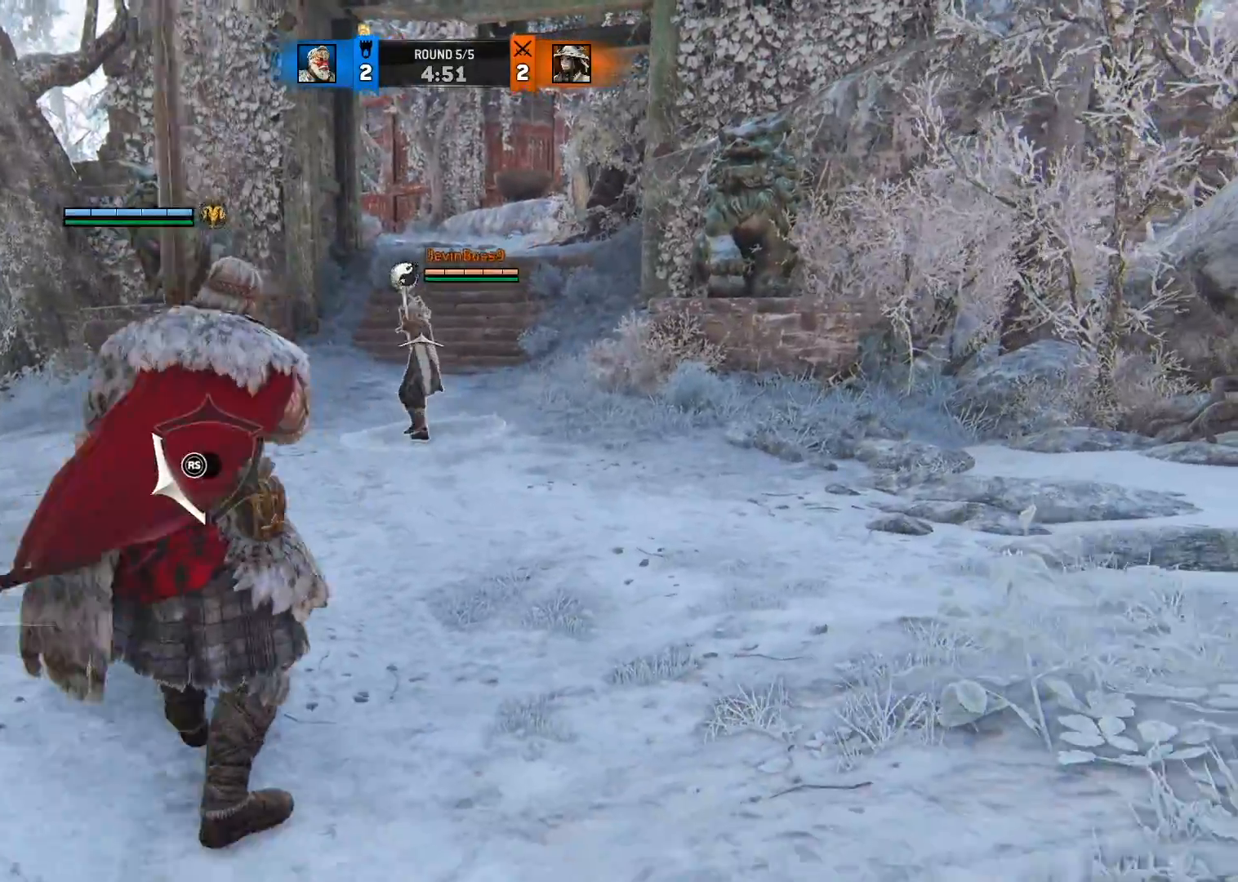
{"dt_ms": 1000, "buttons": ["L2"], "left_stick": "up-left", "right_stick": "center", "button_events": []}
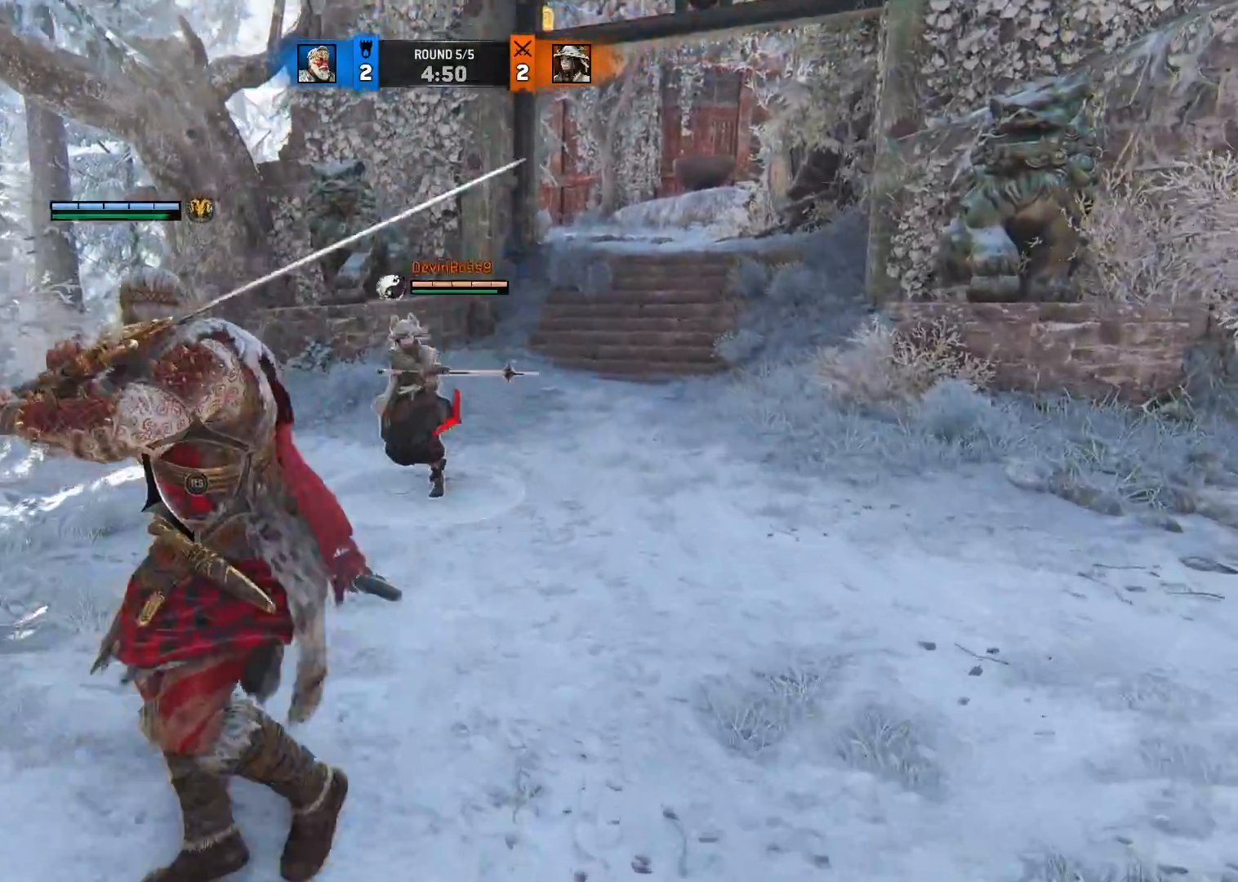
{"dt_ms": 1000, "buttons": ["L2"], "left_stick": "right", "right_stick": "center", "button_events": [[50, "B", "down"], [150, "B", "up"], [867, "B", "down"], [933, "B", "up"]]}
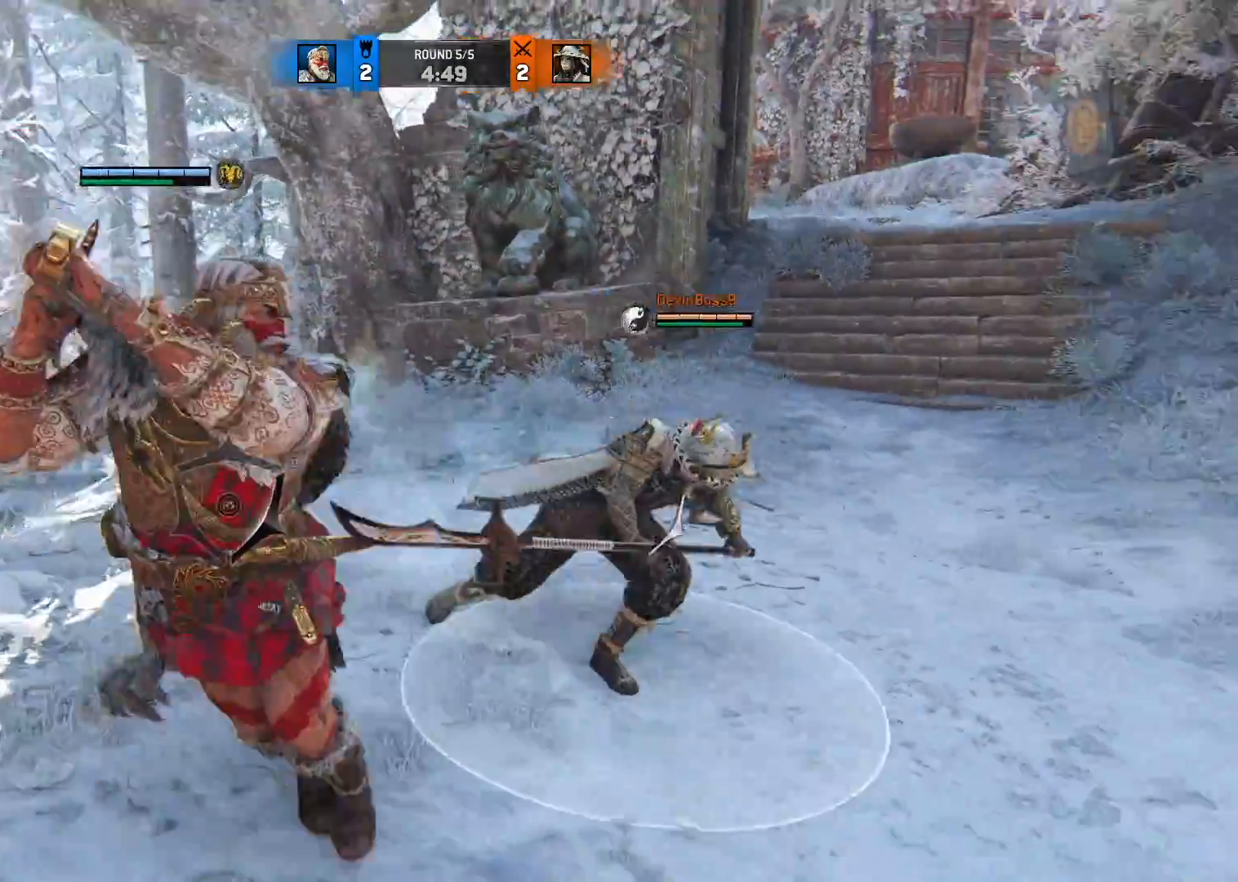
{"dt_ms": 500, "buttons": ["L2"], "left_stick": "up-right", "right_stick": "center", "button_events": [[100, "X", "down"], [200, "X", "up"]]}
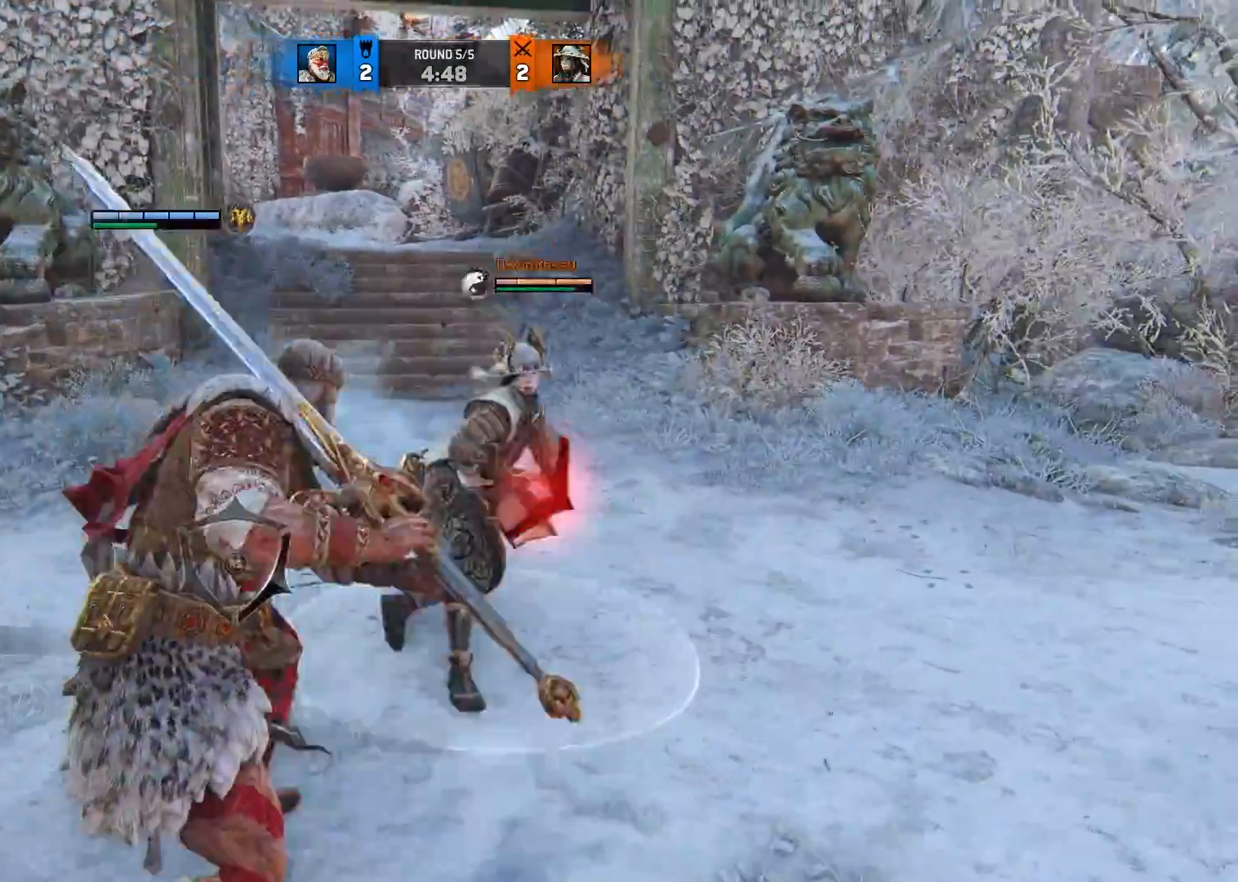
{"dt_ms": 500, "buttons": ["L2"], "left_stick": "up-right", "right_stick": "center", "button_events": []}
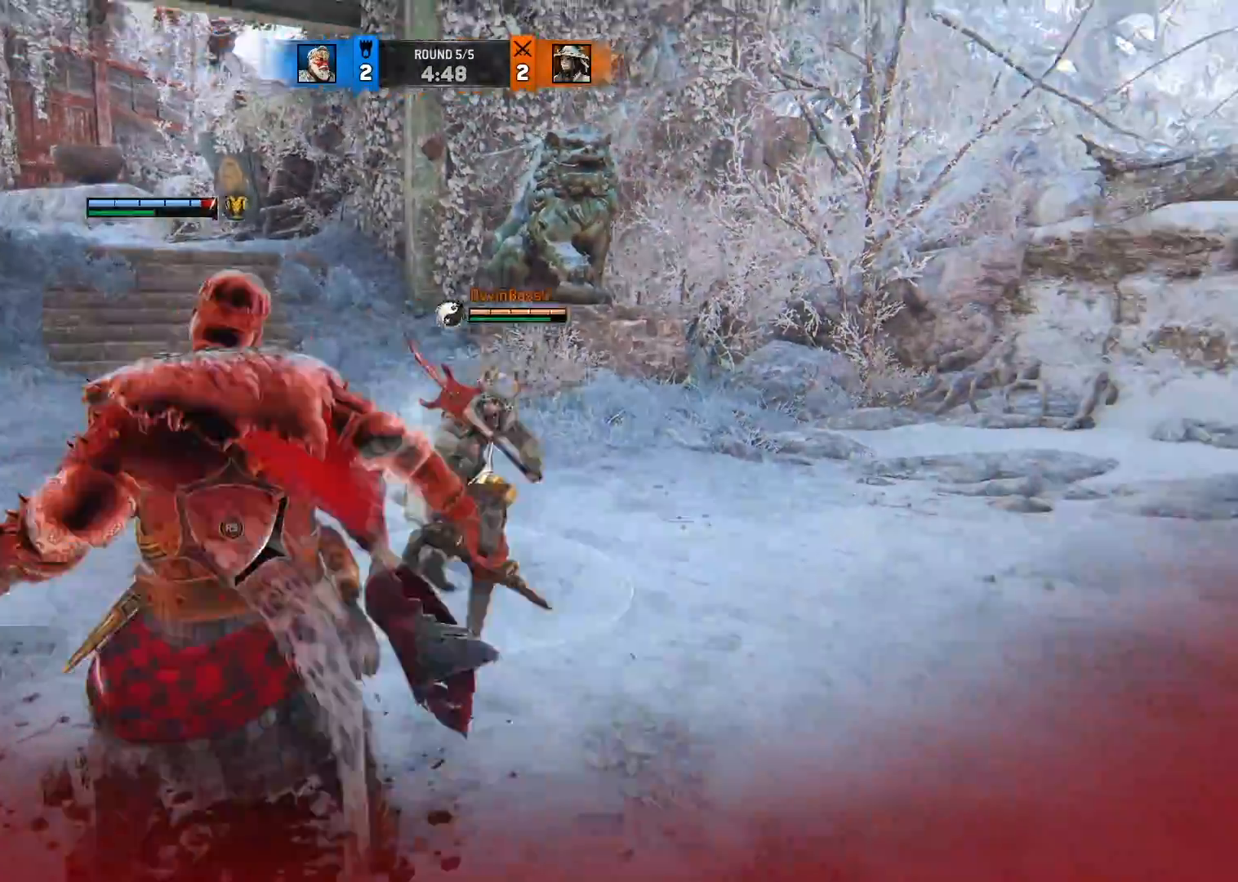
{"dt_ms": 500, "buttons": ["L2"], "left_stick": "up-right", "right_stick": "center", "button_events": []}
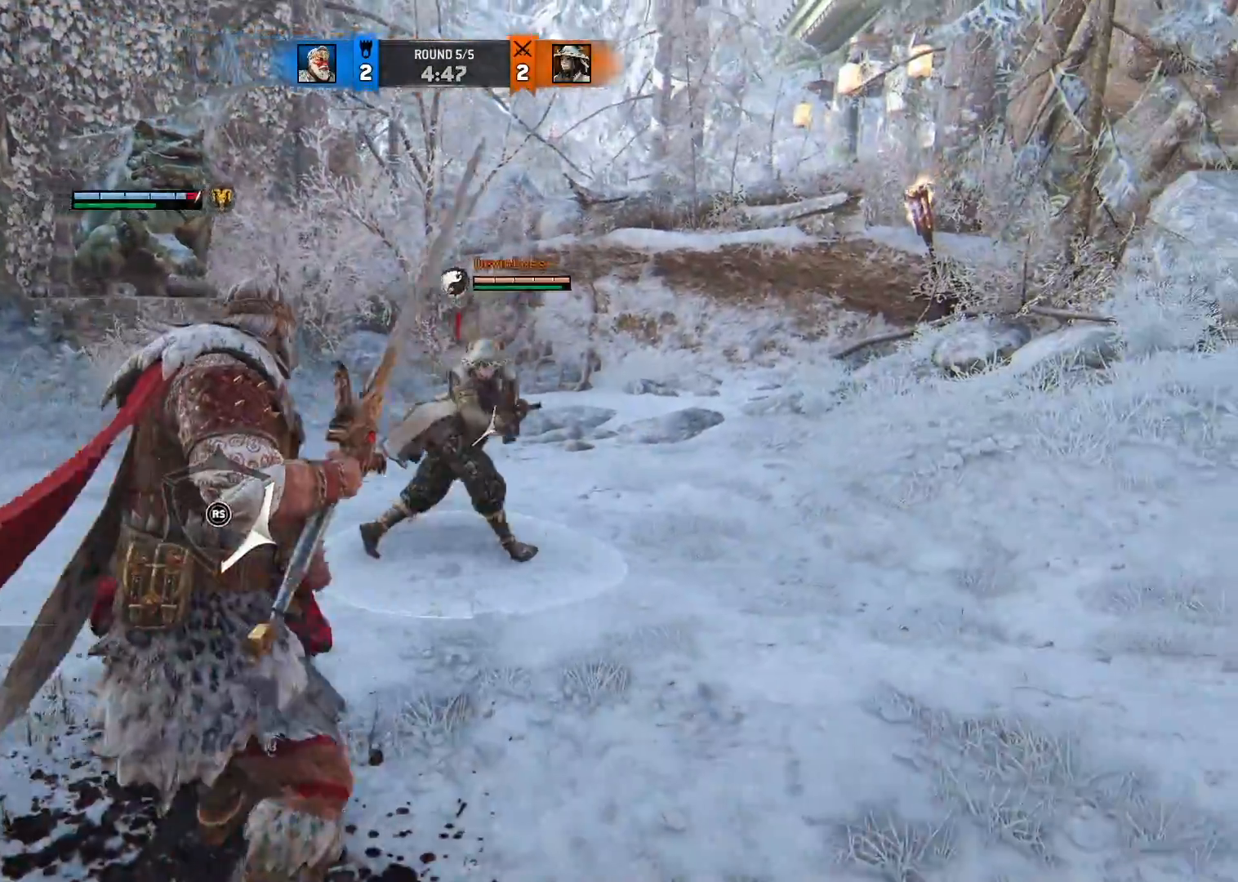
{"dt_ms": 500, "buttons": ["L2"], "left_stick": "up", "right_stick": "center", "button_events": [[367, "A", "down"], [500, "A", "up"]]}
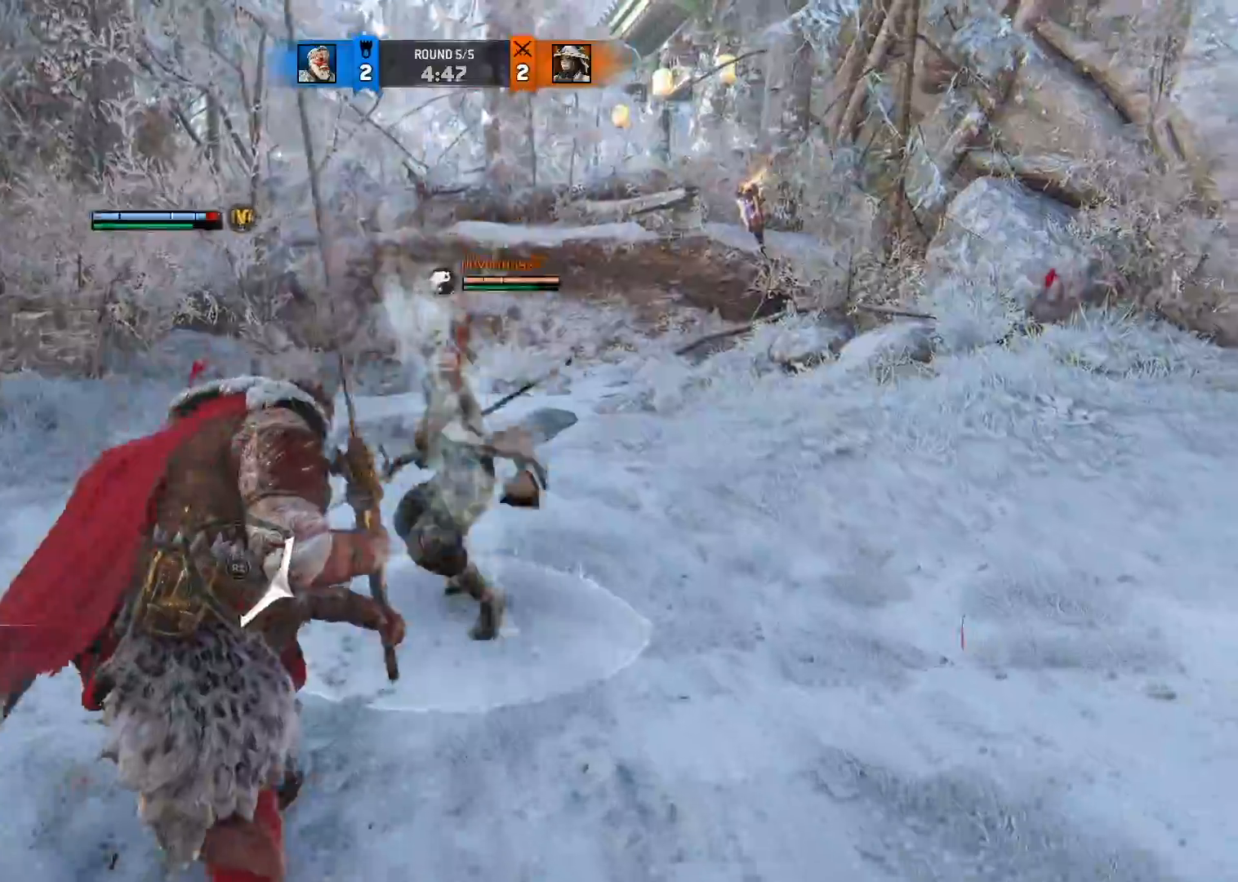
{"dt_ms": 500, "buttons": ["L2"], "left_stick": "up-right", "right_stick": "center", "button_events": []}
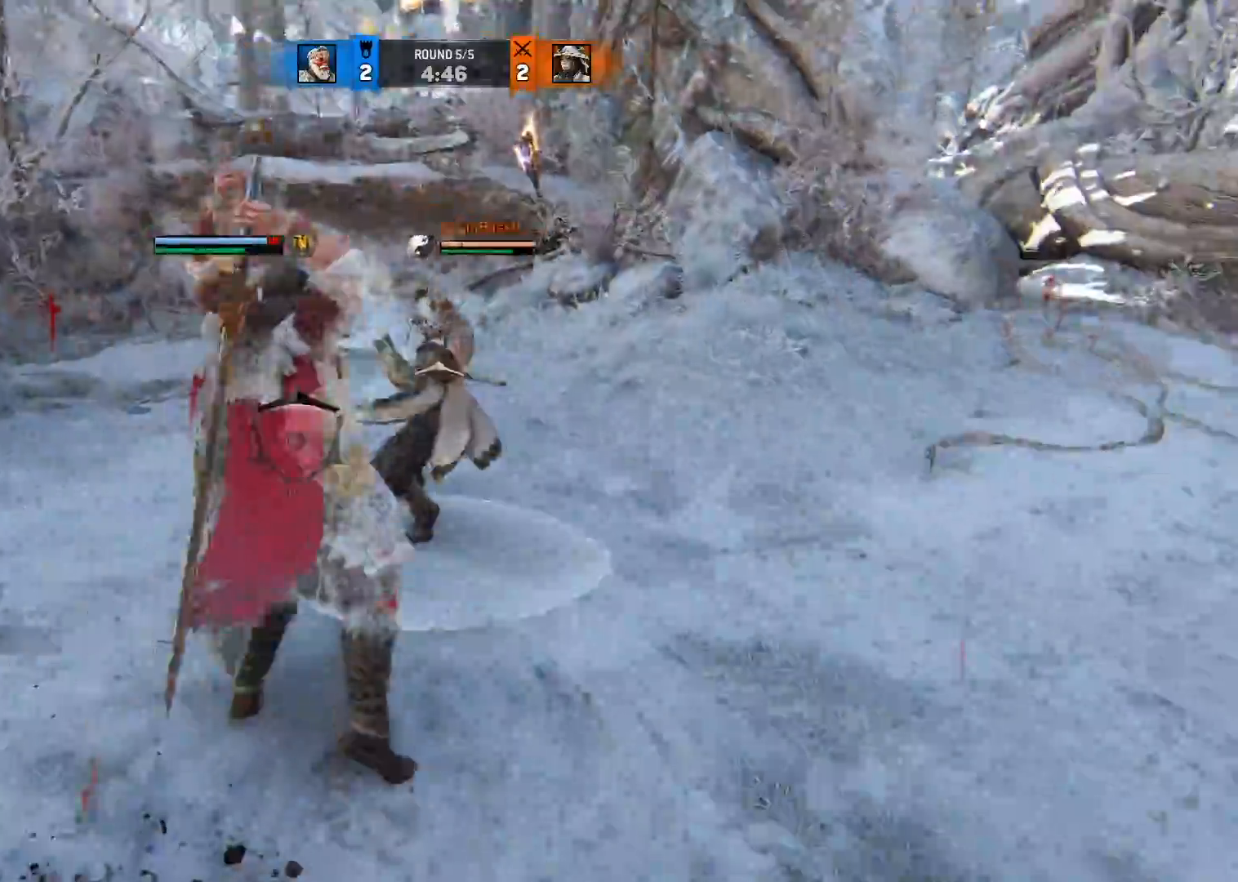
{"dt_ms": 500, "buttons": ["L2"], "left_stick": "right", "right_stick": "right", "button_events": []}
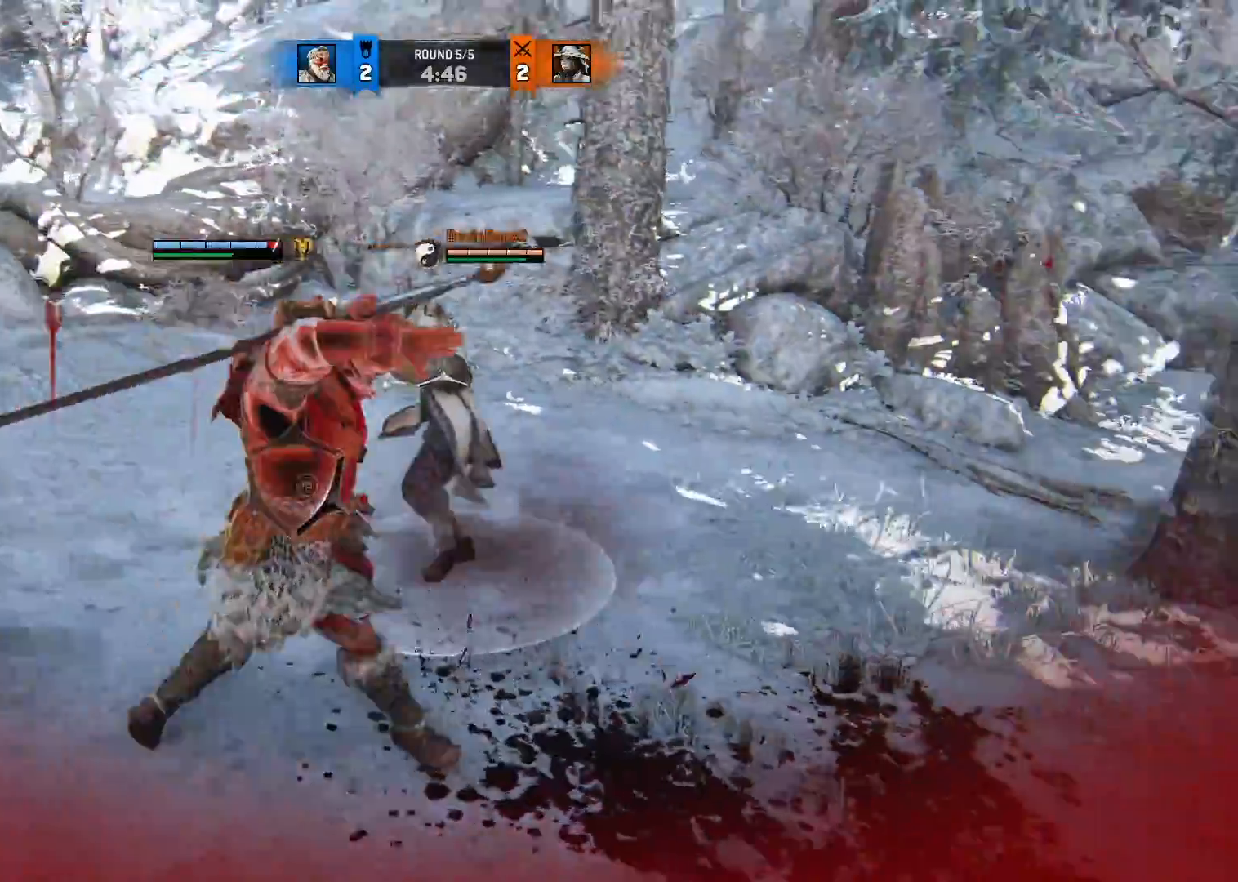
{"dt_ms": 500, "buttons": ["L2"], "left_stick": "up-right", "right_stick": "center", "button_events": []}
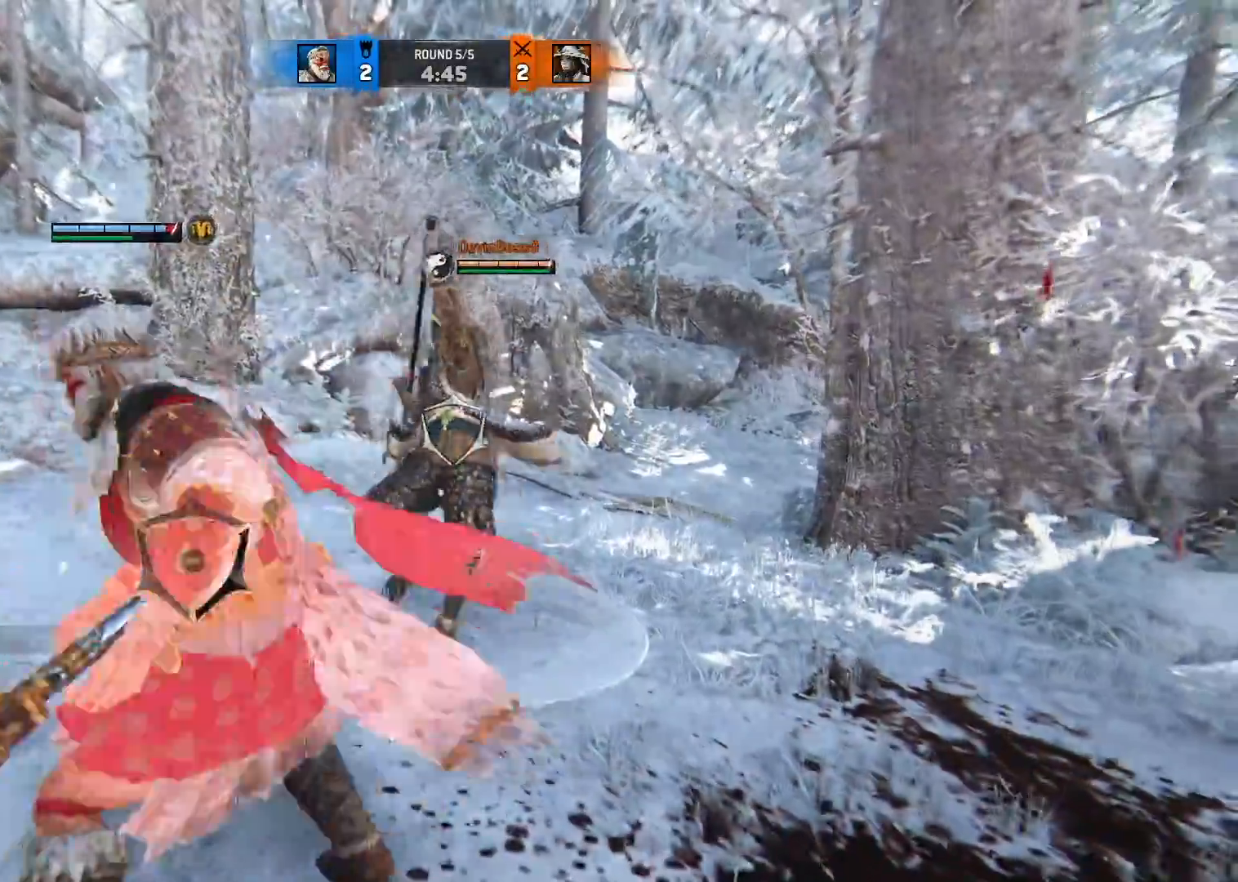
{"dt_ms": 500, "buttons": ["L2"], "left_stick": "up-right", "right_stick": "down-left", "button_events": [[67, "Y", "down"], [150, "Y", "up"]]}
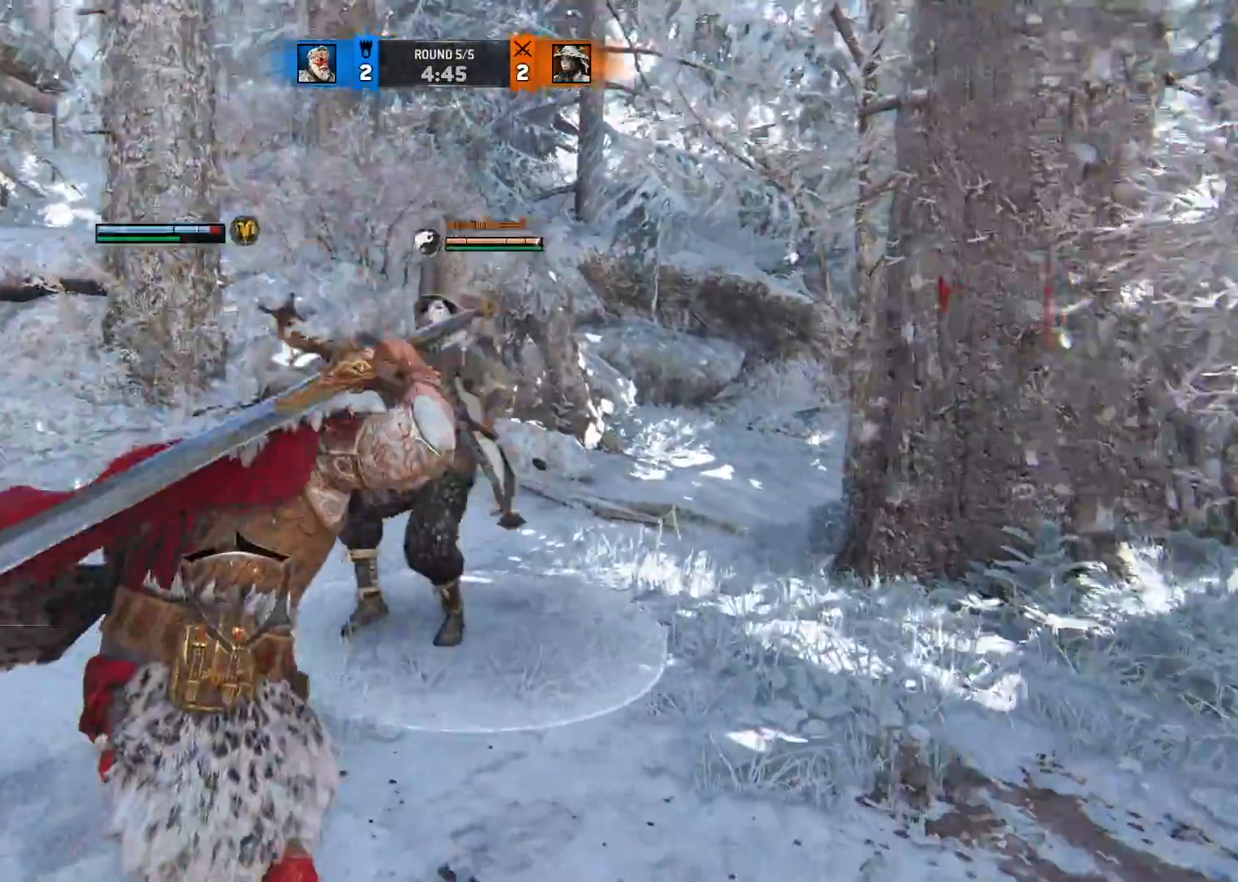
{"dt_ms": 500, "buttons": ["L2"], "left_stick": "up", "right_stick": "center", "button_events": [[283, "X", "down"], [367, "X", "up"]]}
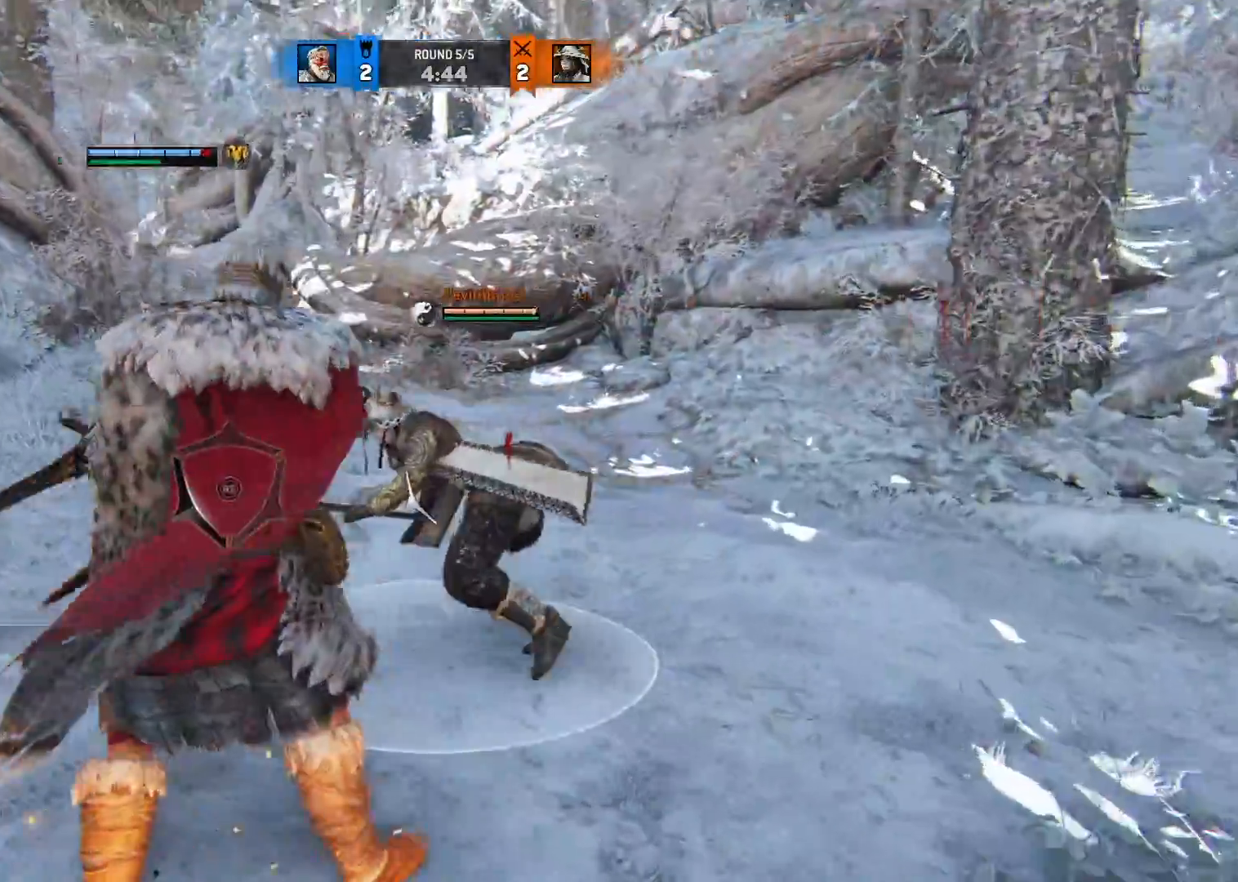
{"dt_ms": 500, "buttons": ["L2"], "left_stick": "up", "right_stick": "center", "button_events": []}
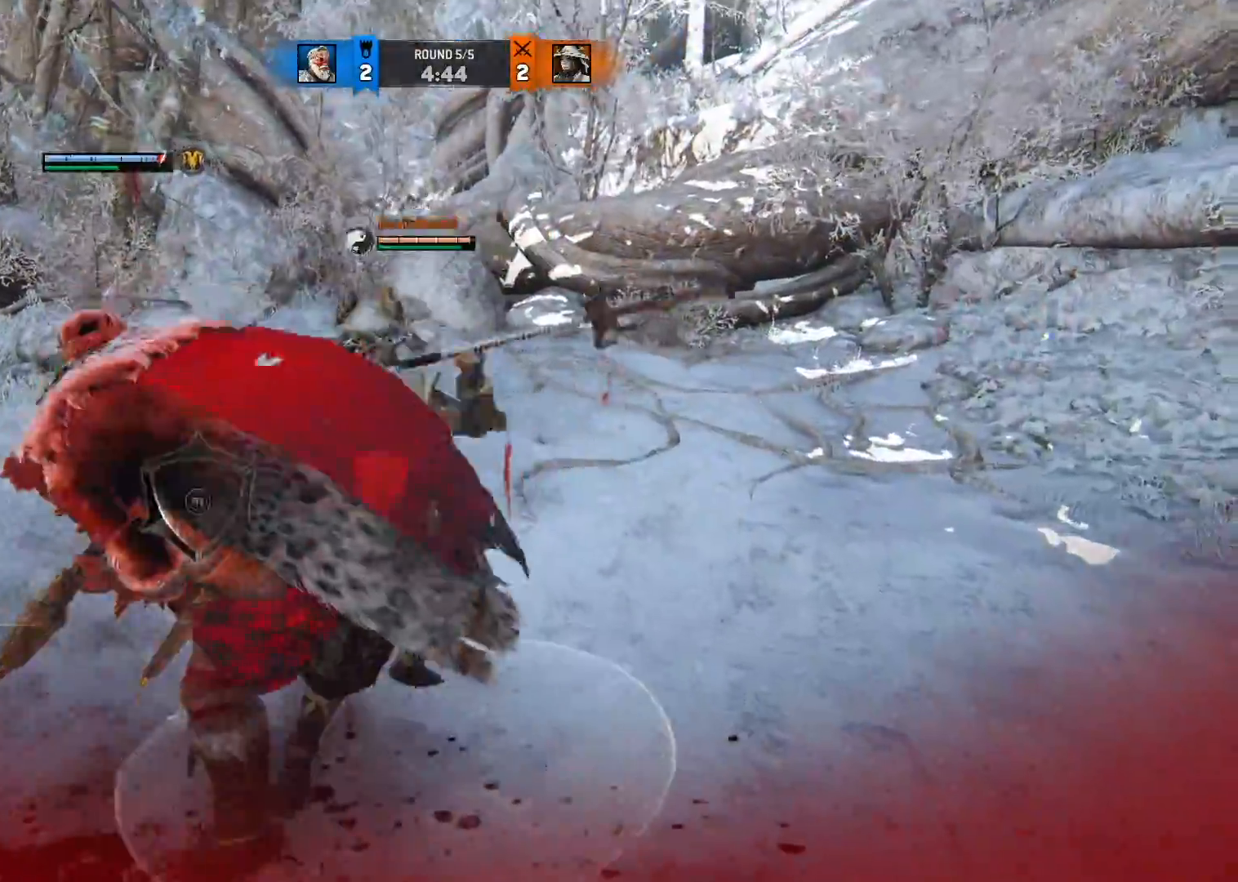
{"dt_ms": 500, "buttons": ["L2"], "left_stick": "up", "right_stick": "center", "button_events": []}
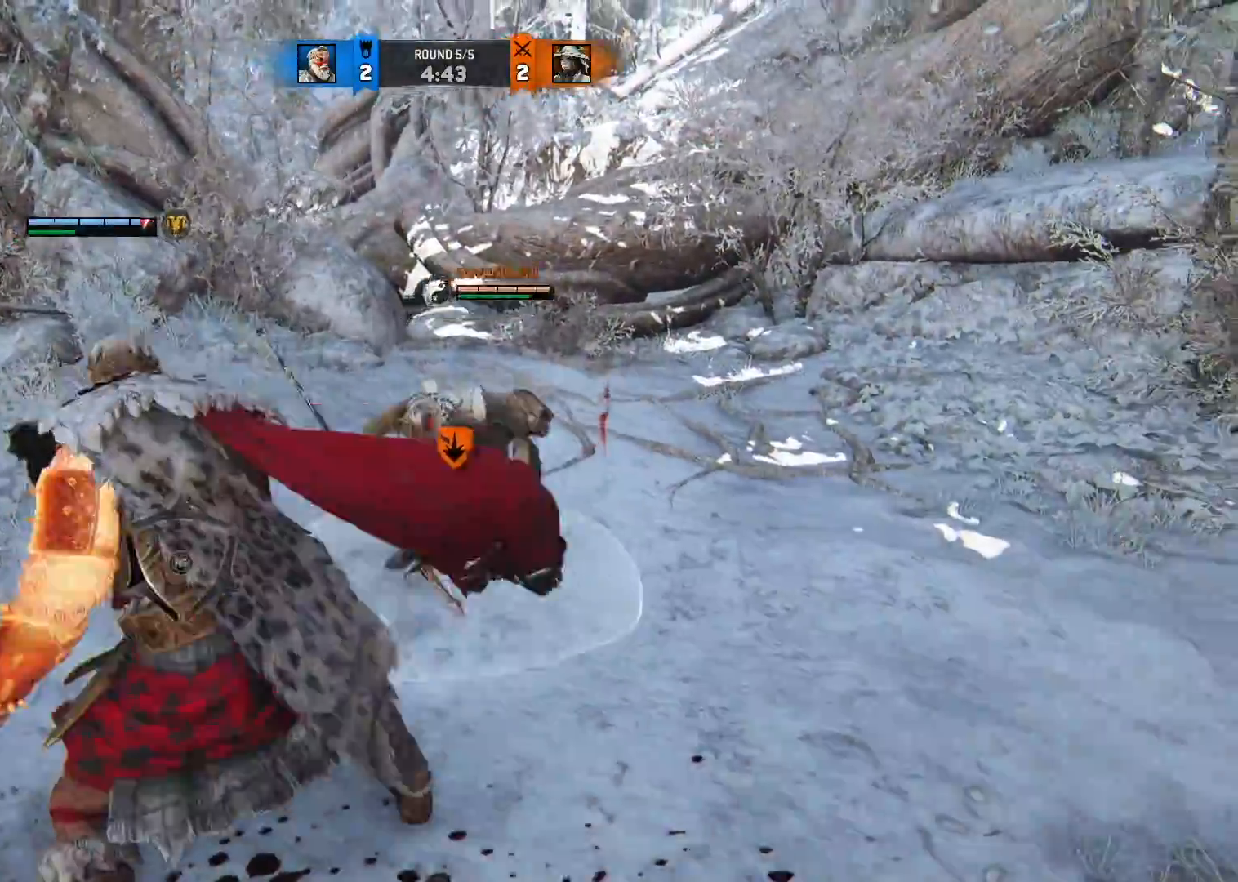
{"dt_ms": 500, "buttons": ["L2"], "left_stick": "up", "right_stick": "center", "button_events": []}
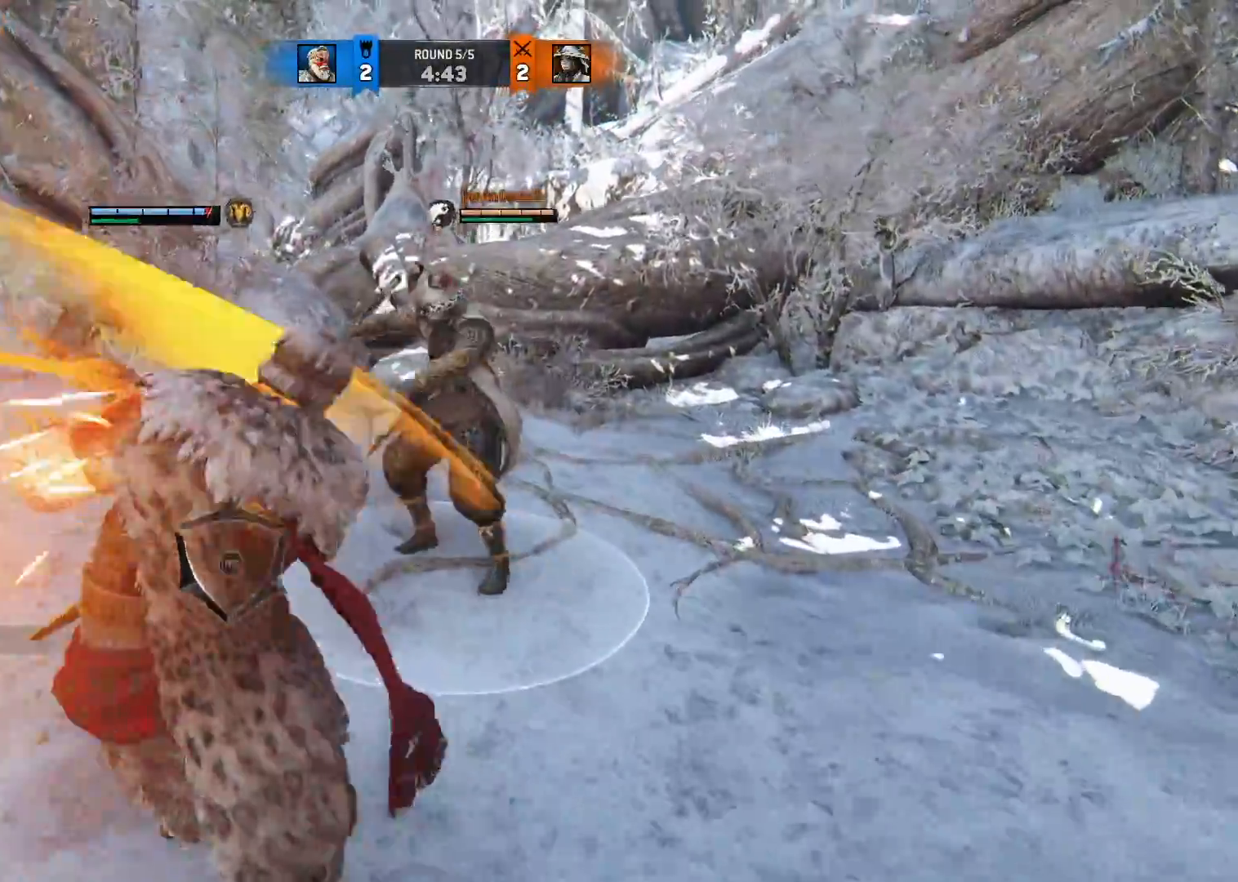
{"dt_ms": 500, "buttons": ["L2"], "left_stick": "up", "right_stick": "center", "button_events": [[283, "Y", "down"], [417, "Y", "up"]]}
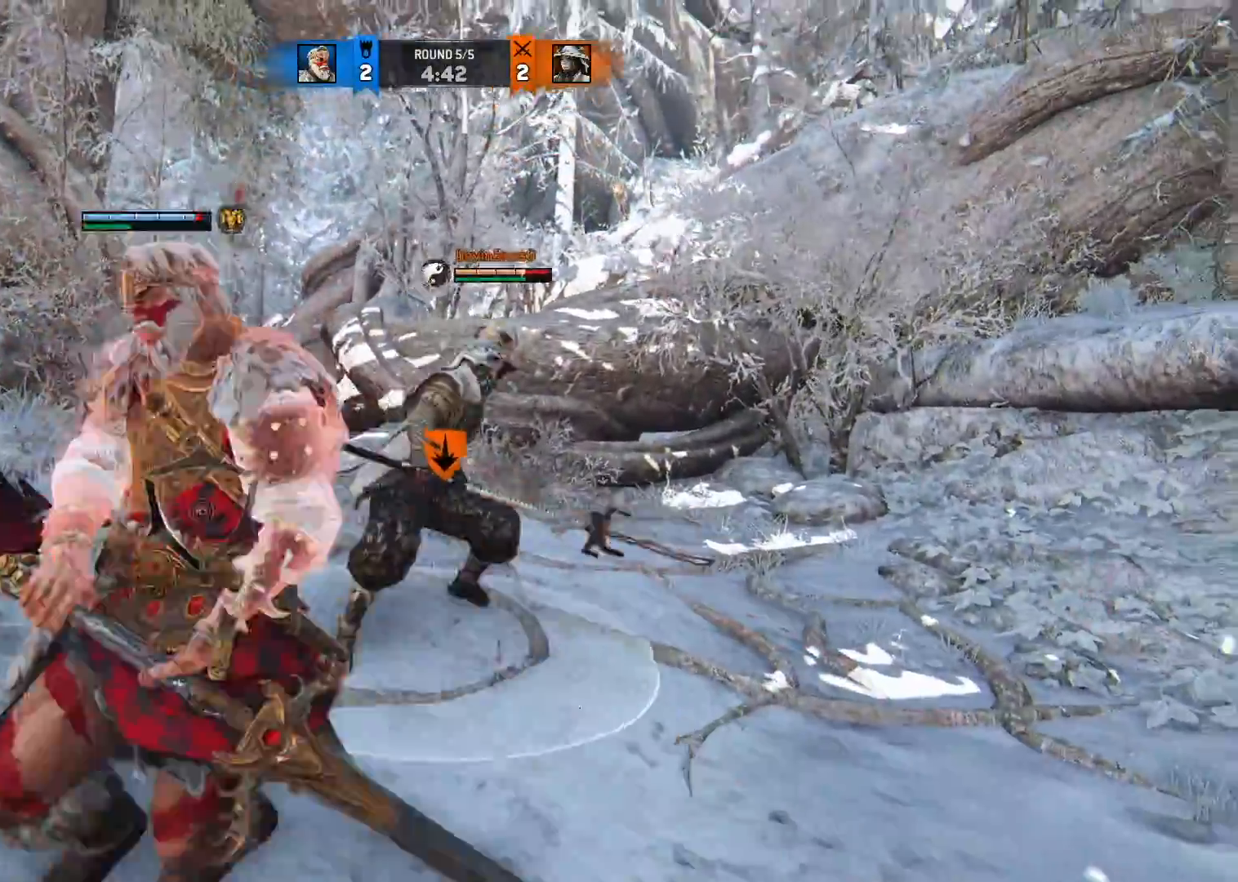
{"dt_ms": 500, "buttons": ["L2"], "left_stick": "up", "right_stick": "center", "button_events": []}
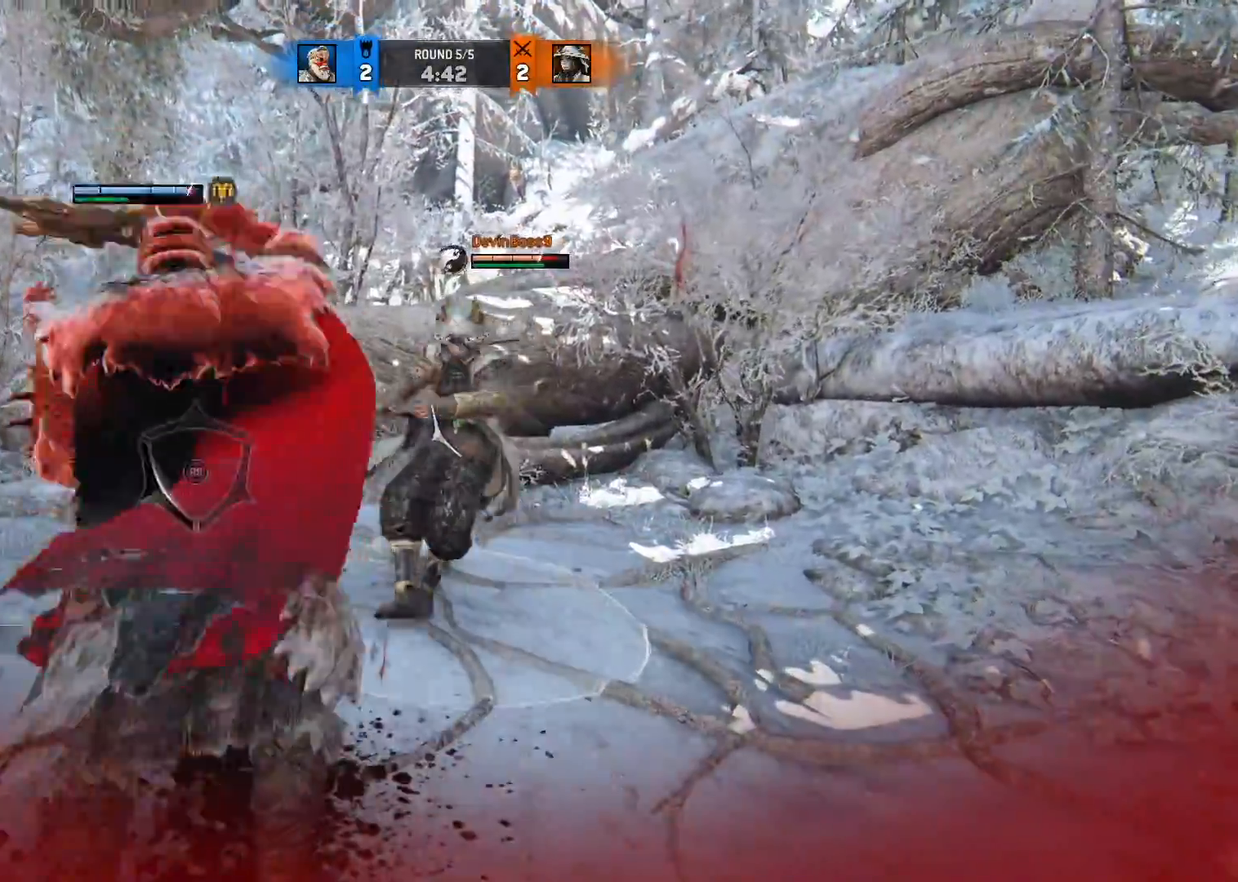
{"dt_ms": 500, "buttons": ["L2"], "left_stick": "up", "right_stick": "center", "button_events": [[217, "X", "down"], [350, "X", "up"]]}
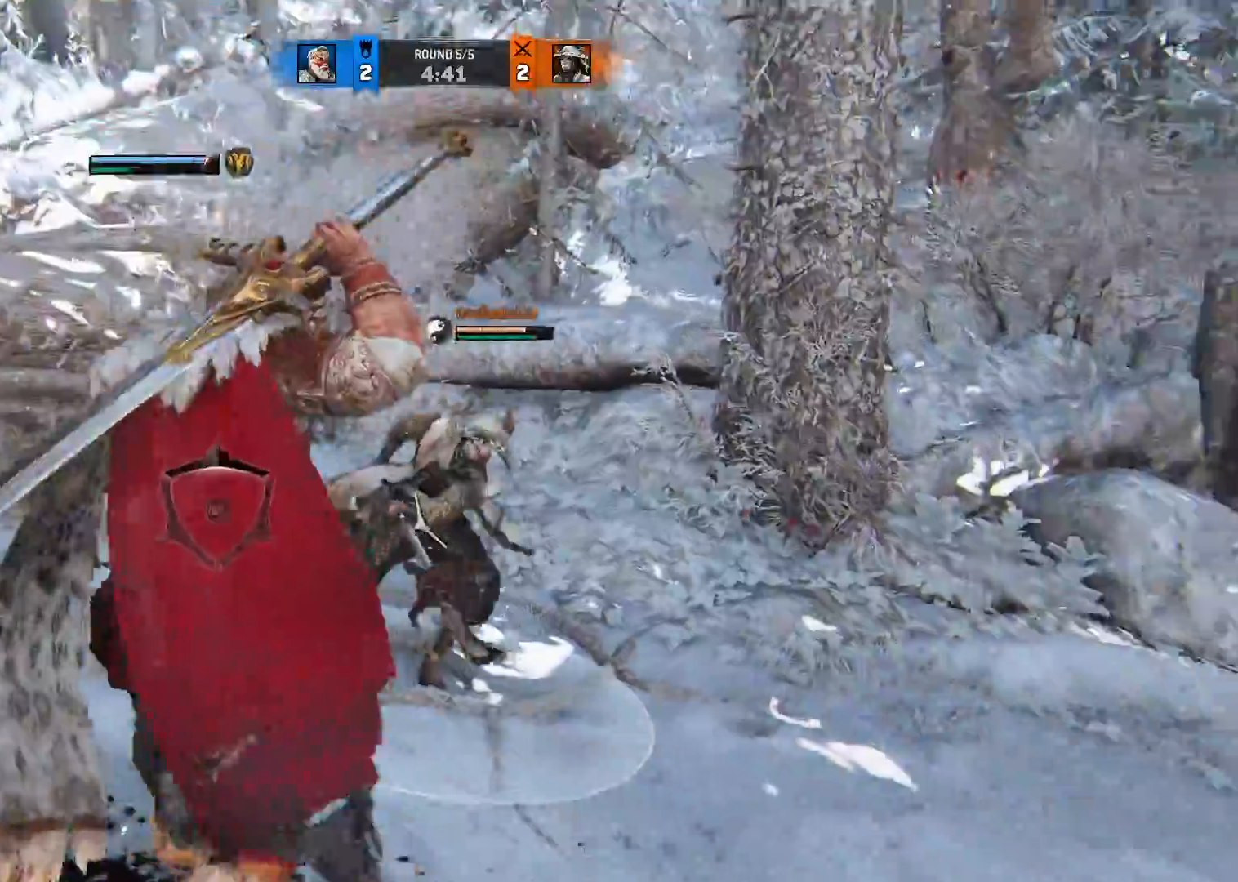
{"dt_ms": 500, "buttons": ["L2"], "left_stick": "up", "right_stick": "center", "button_events": []}
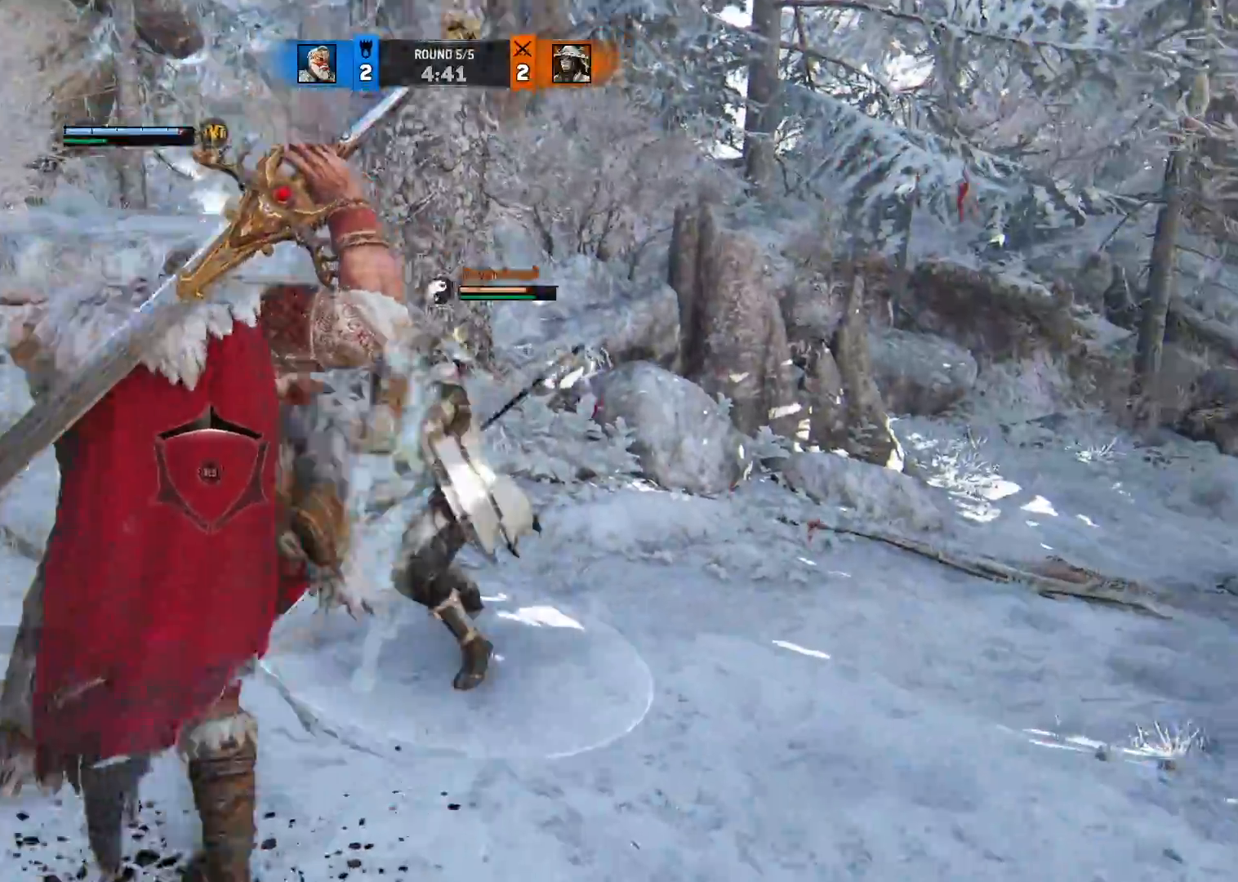
{"dt_ms": 500, "buttons": ["A", "L2"], "left_stick": "right", "right_stick": "center", "button_events": [[467, "A", "down"]]}
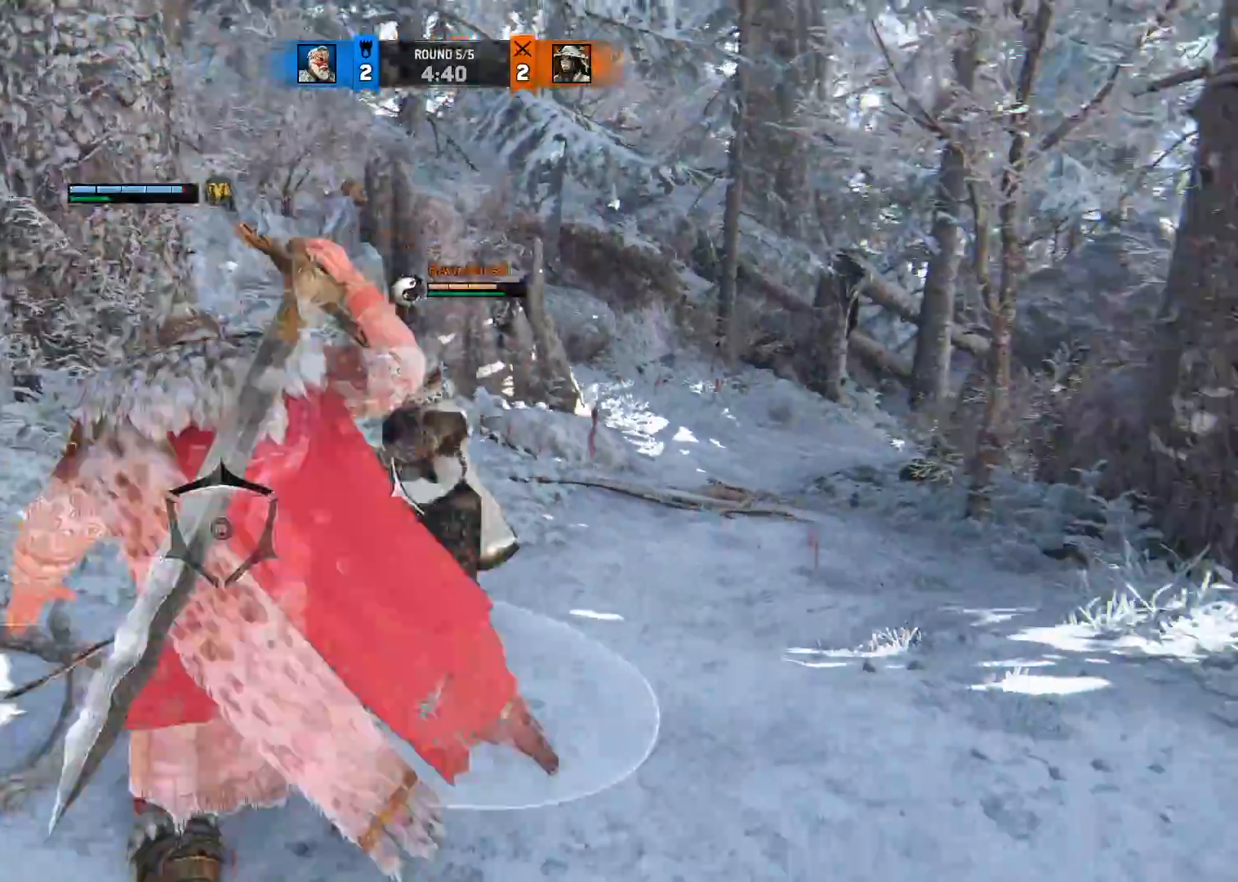
{"dt_ms": 500, "buttons": ["L2", "R1"], "left_stick": "up-right", "right_stick": "up-left", "button_events": [[83, "A", "up"], [383, "R1", "down"]]}
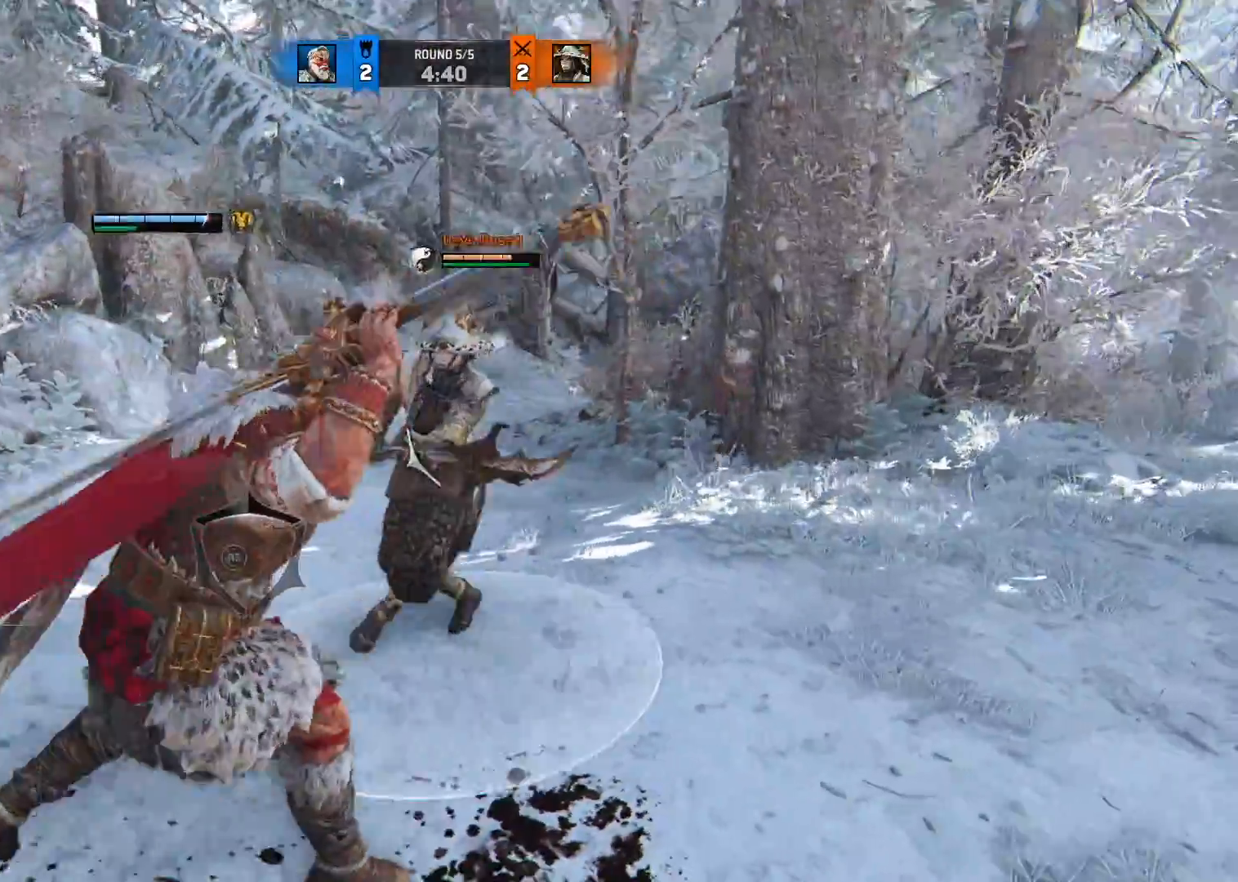
{"dt_ms": 500, "buttons": ["L2"], "left_stick": "up", "right_stick": "up-left", "button_events": [[50, "R1", "up"]]}
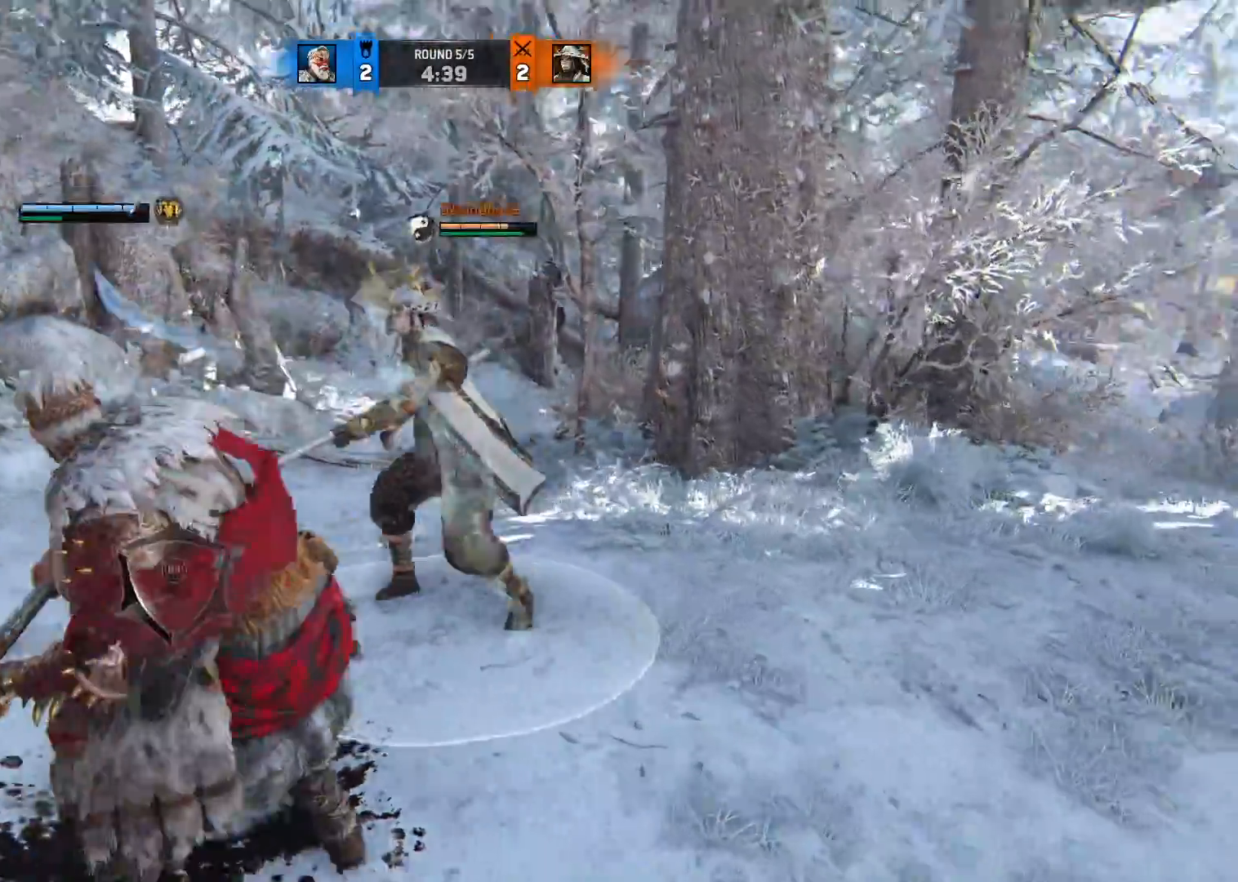
{"dt_ms": 1000, "buttons": ["L2"], "left_stick": "down-left", "right_stick": "left", "button_events": [[667, "A", "down"], [850, "A", "up"]]}